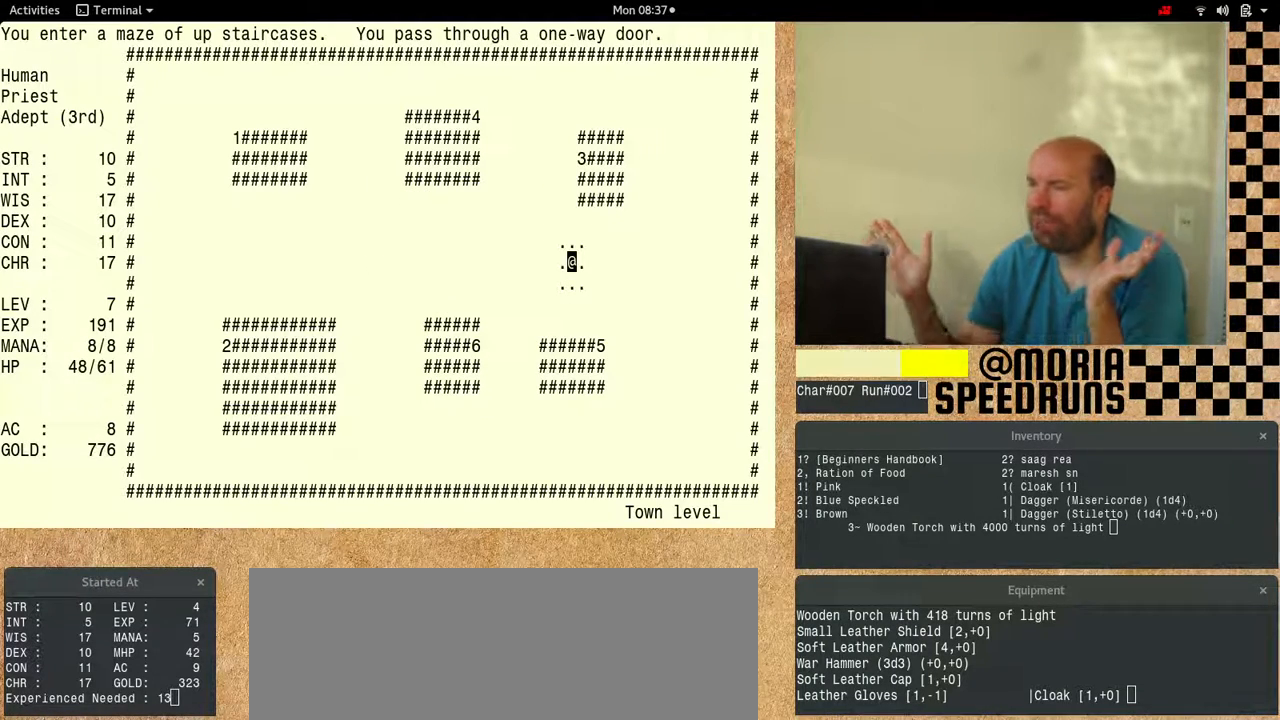
Gameplay with keyboard; each line is a JSON object with the keys held at the frame after it. "events" lists presses ("down") and releases ("up") of "alt", "ctrl", "num6" and "shift" between this image and that frame as [ms after this image, input, new state], when the widget could be followed in between. No other keys are recorded. Mouse input is not recorded.
{"keys": [], "events": []}
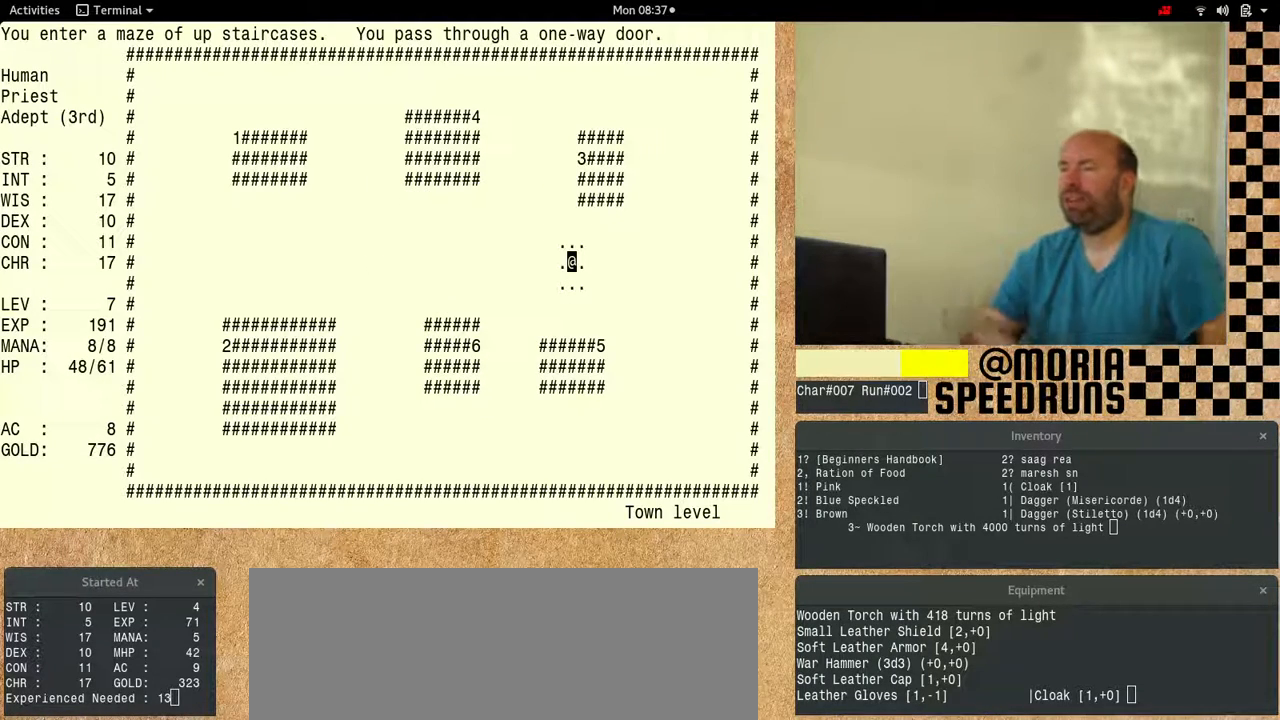
{"keys": [], "events": []}
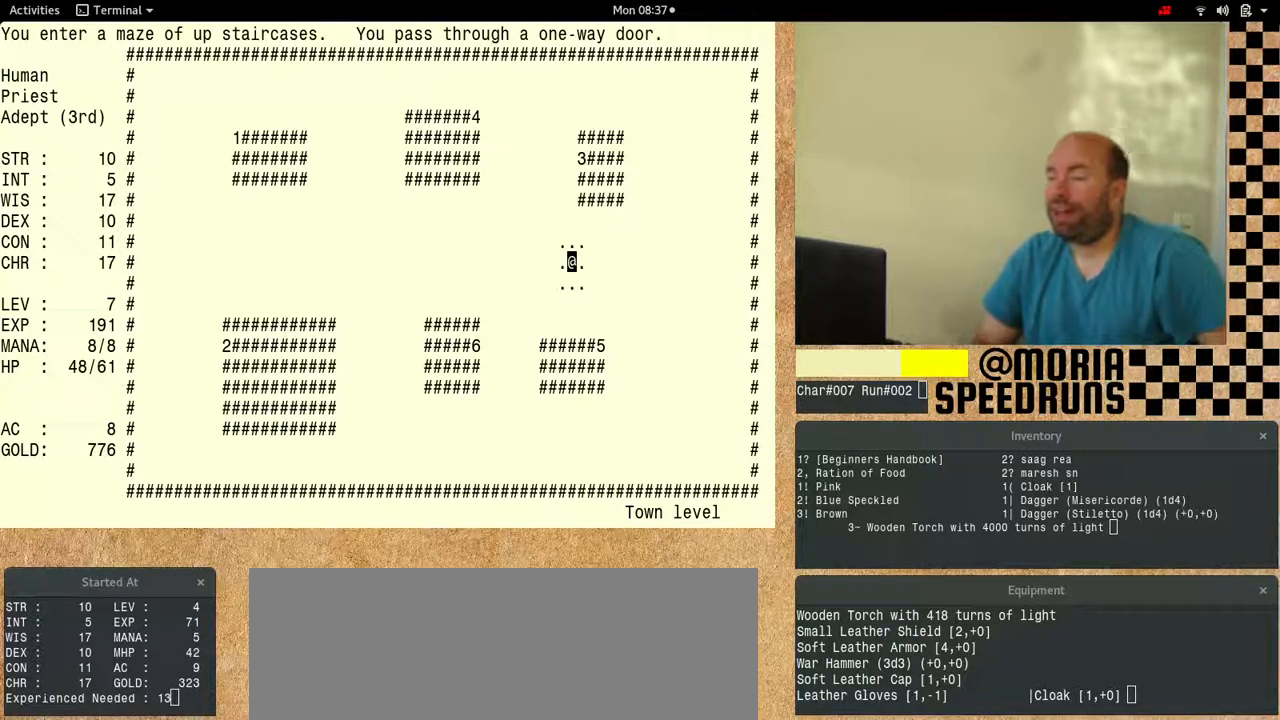
{"keys": [], "events": []}
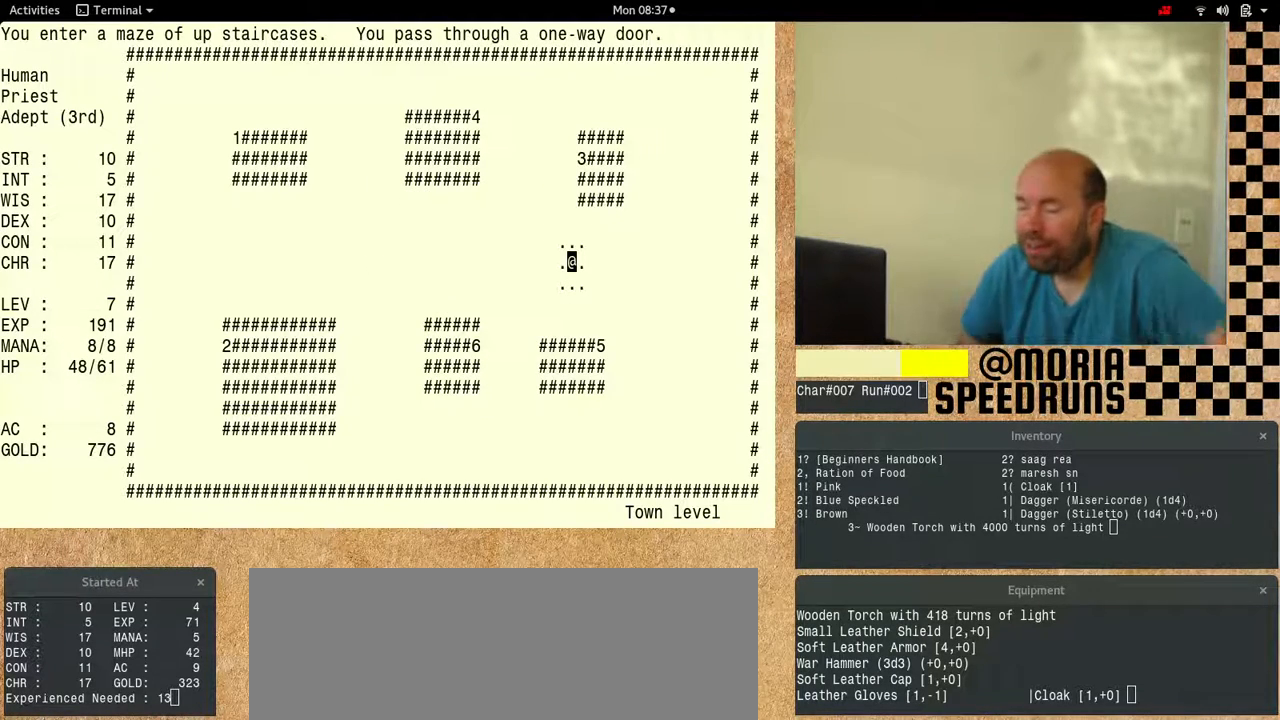
{"keys": [], "events": []}
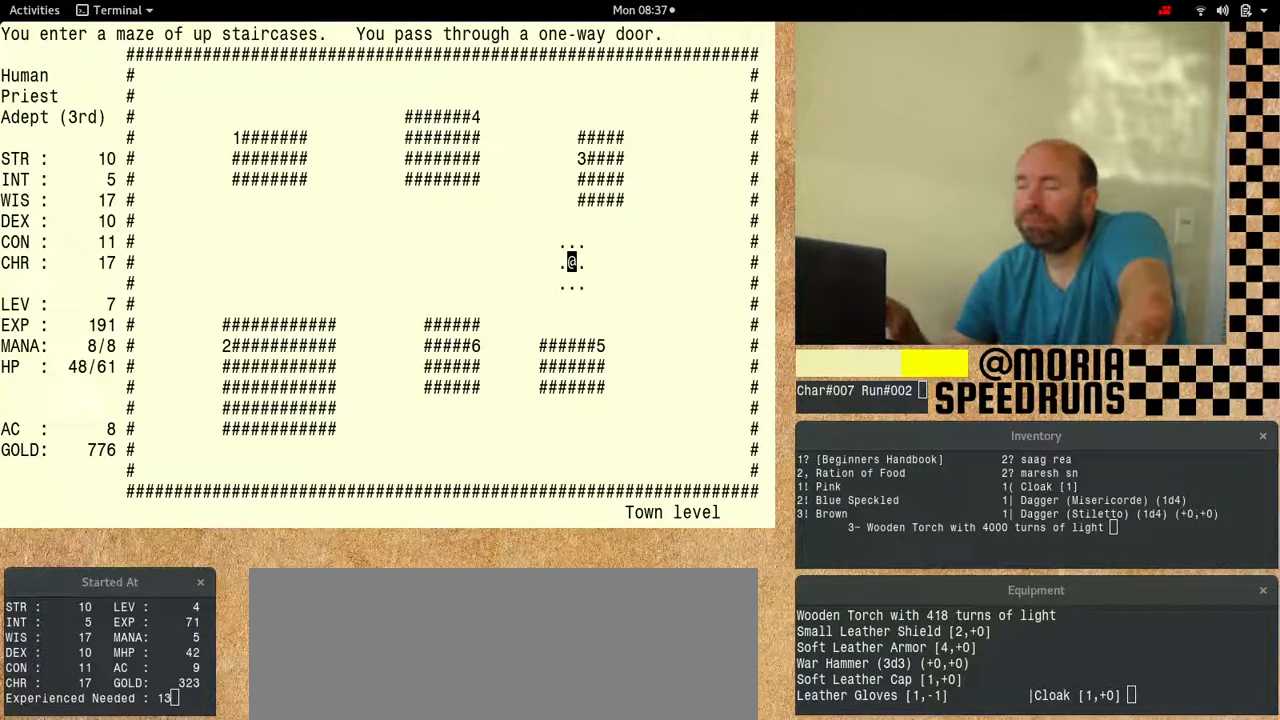
{"keys": [], "events": []}
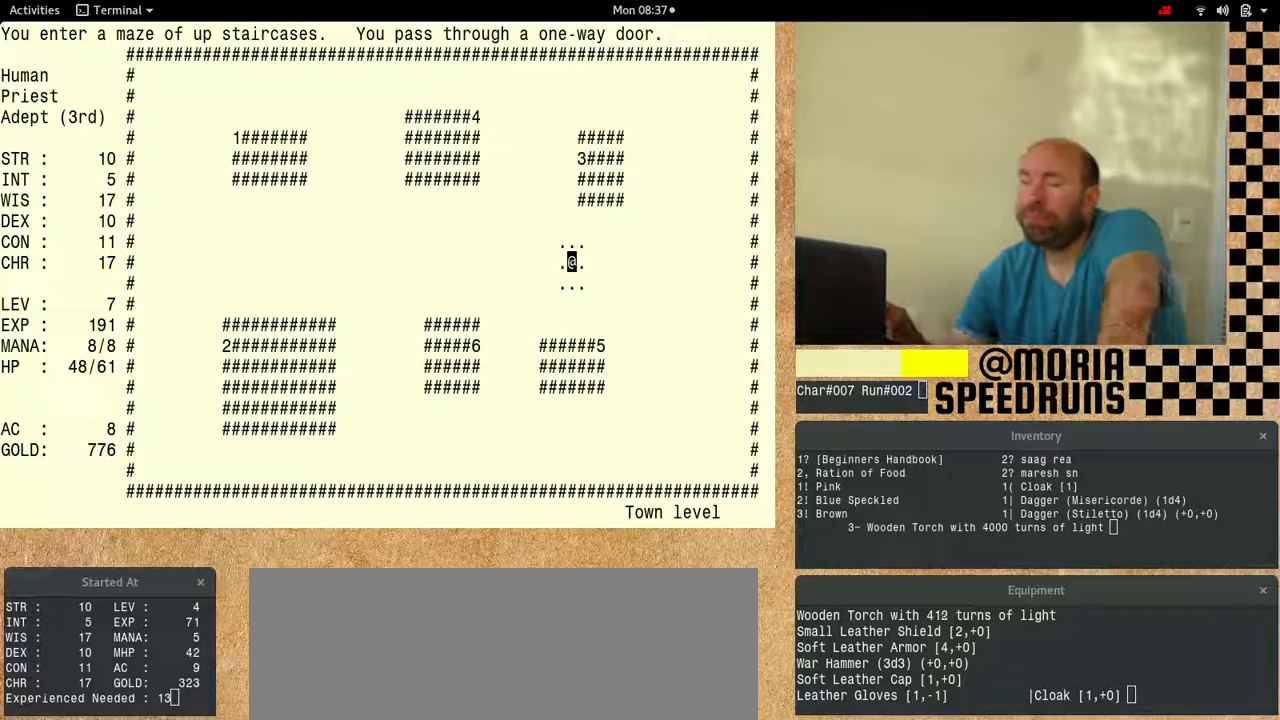
{"keys": [], "events": []}
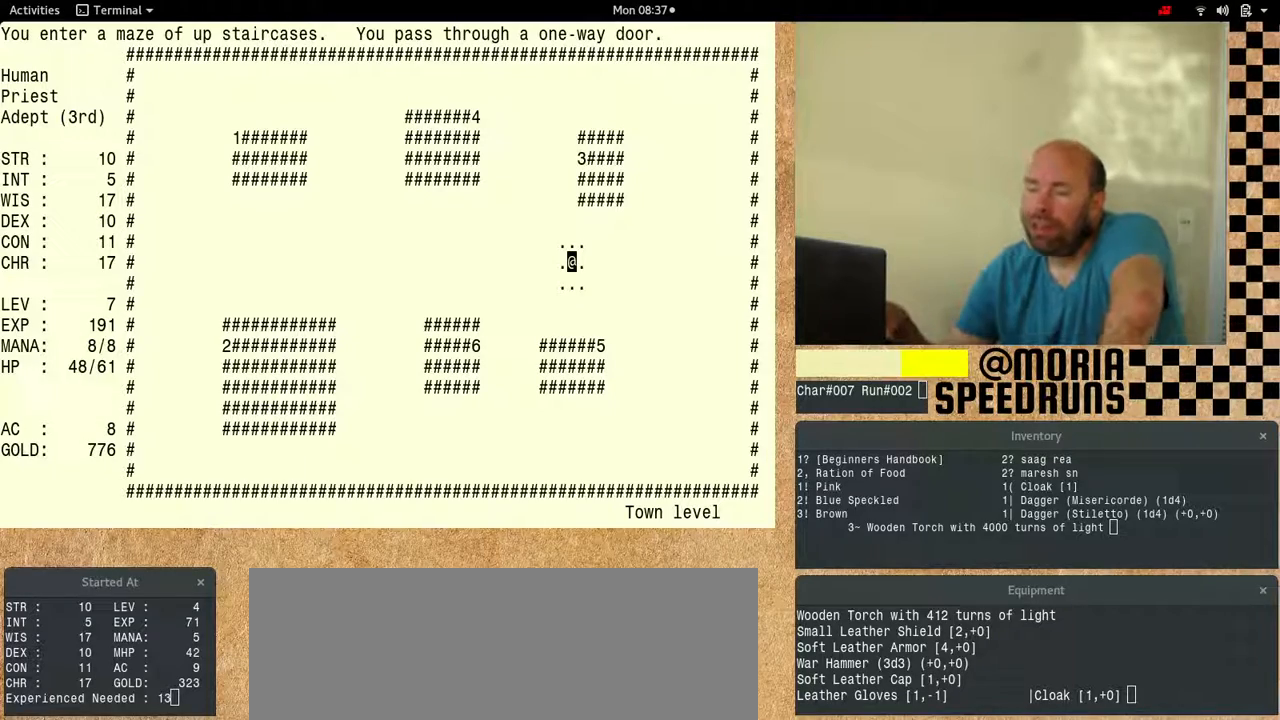
{"keys": [], "events": []}
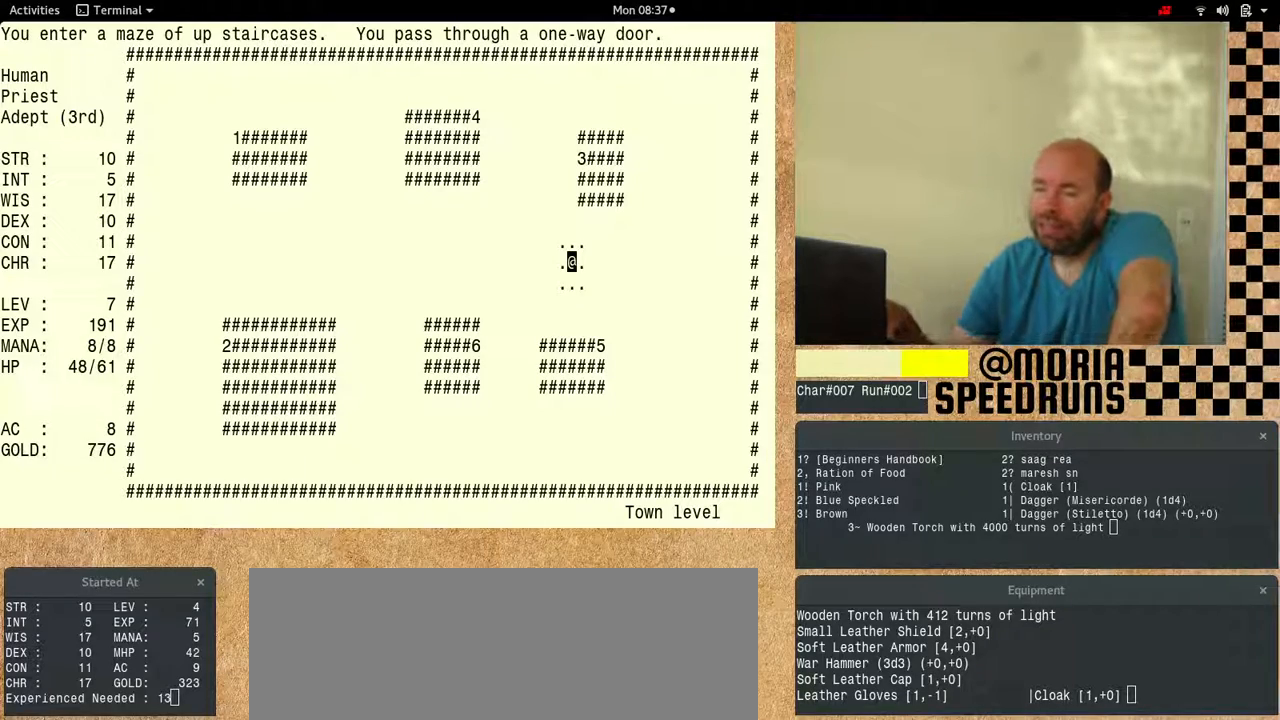
{"keys": ["num6"], "events": [[100, "num6", "down"]]}
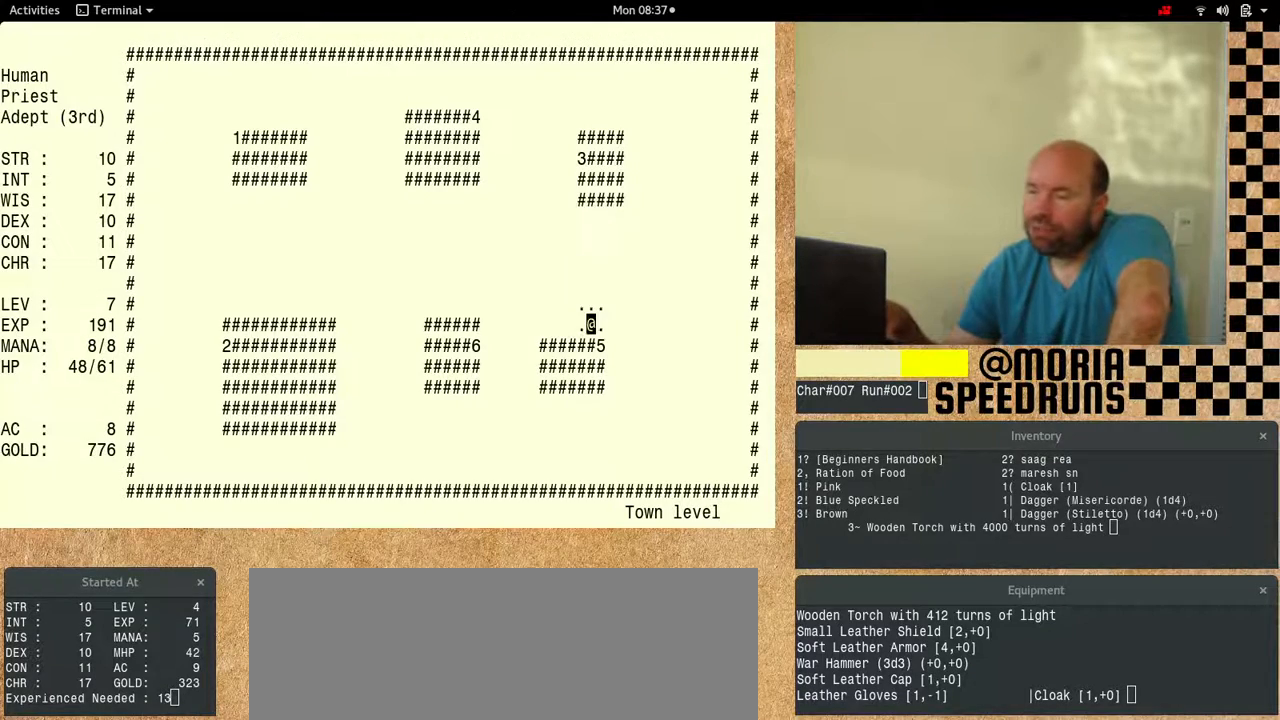
{"keys": ["num6"], "events": []}
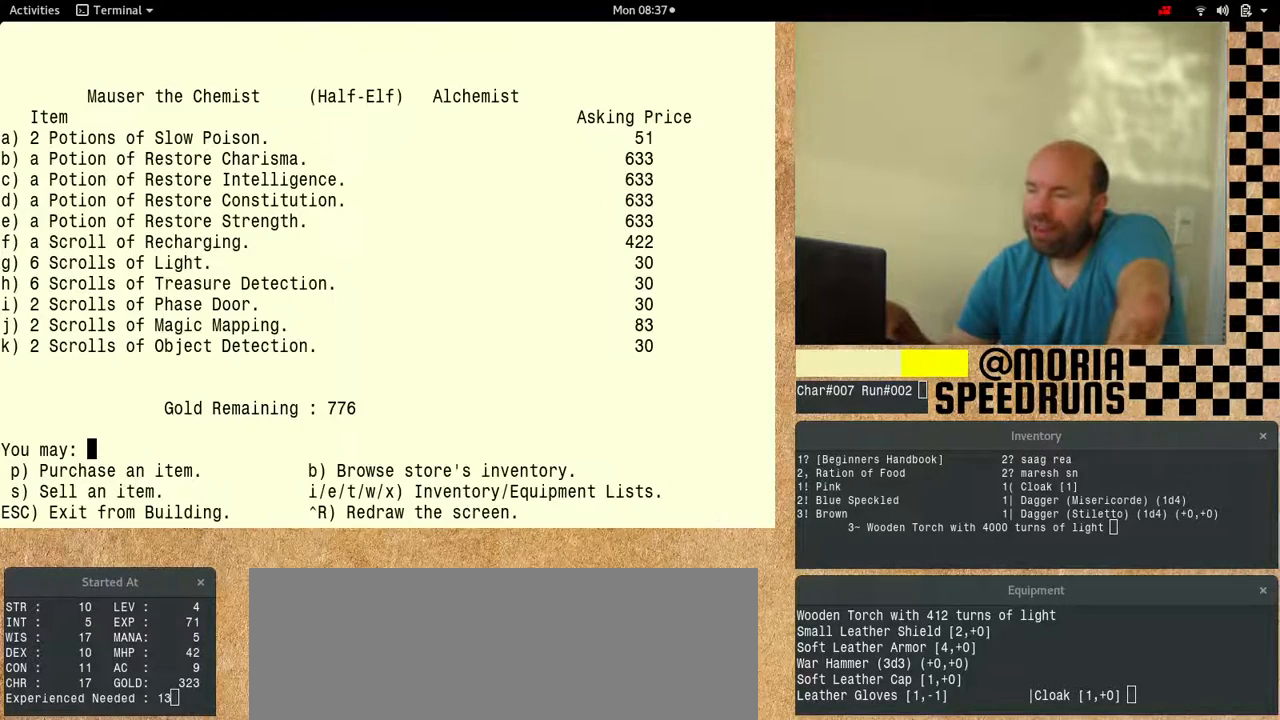
{"keys": [], "events": [[400, "num6", "up"]]}
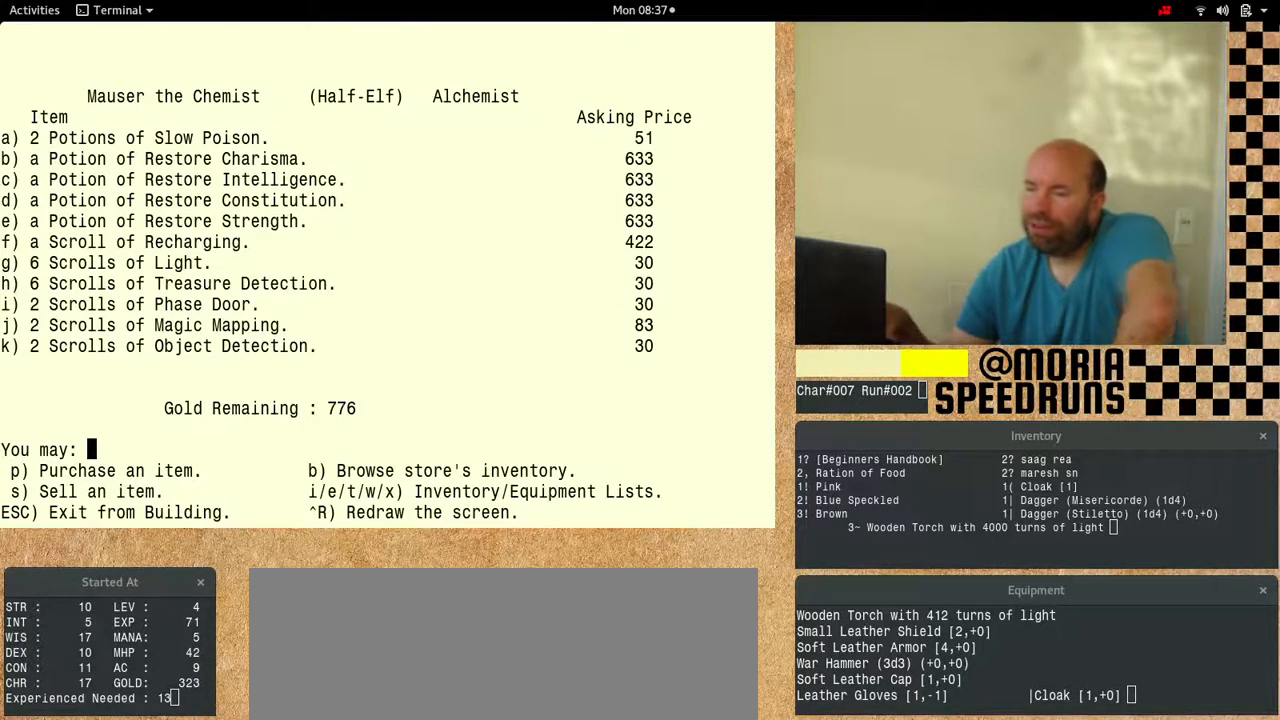
{"keys": [], "events": []}
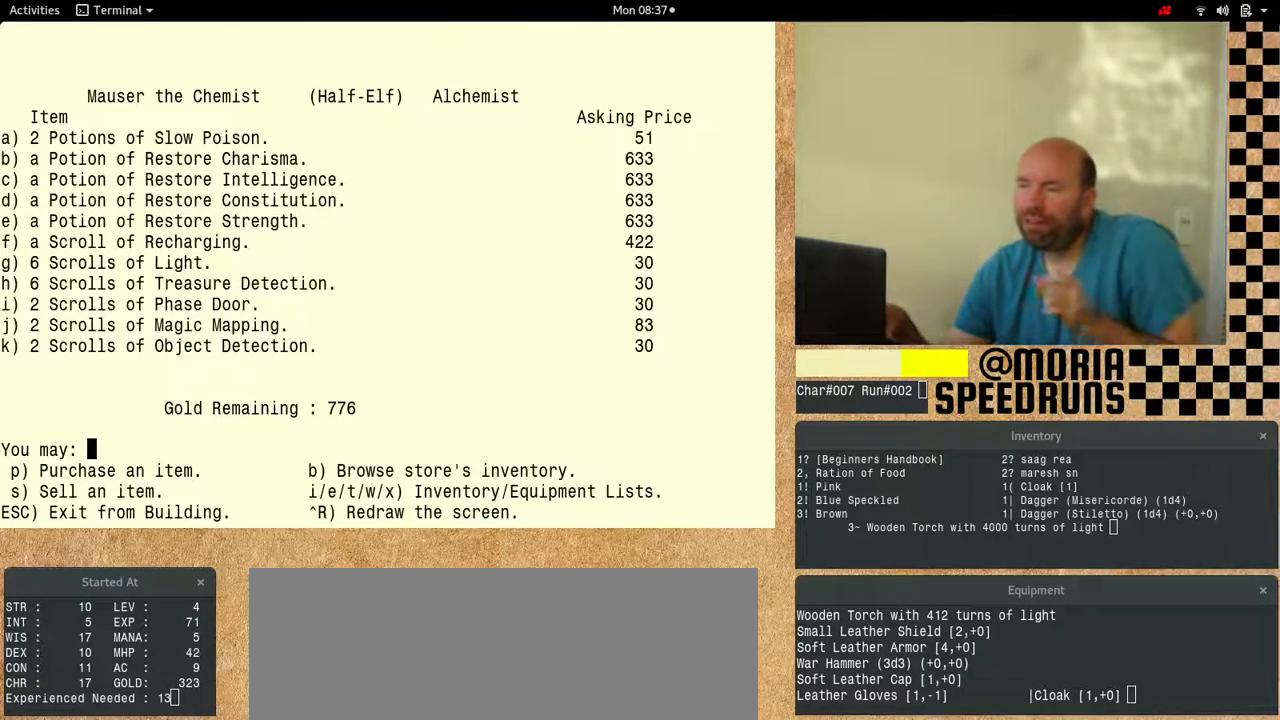
{"keys": [], "events": []}
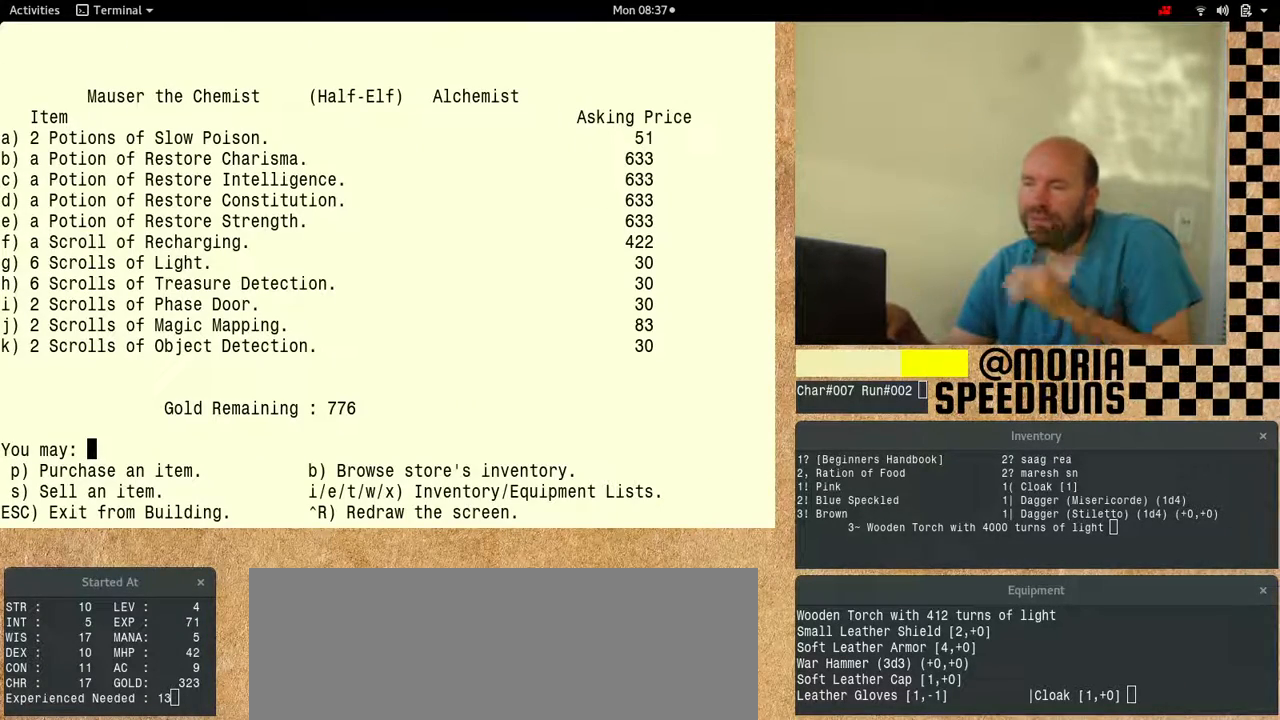
{"keys": ["num6"], "events": [[367, "num6", "down"]]}
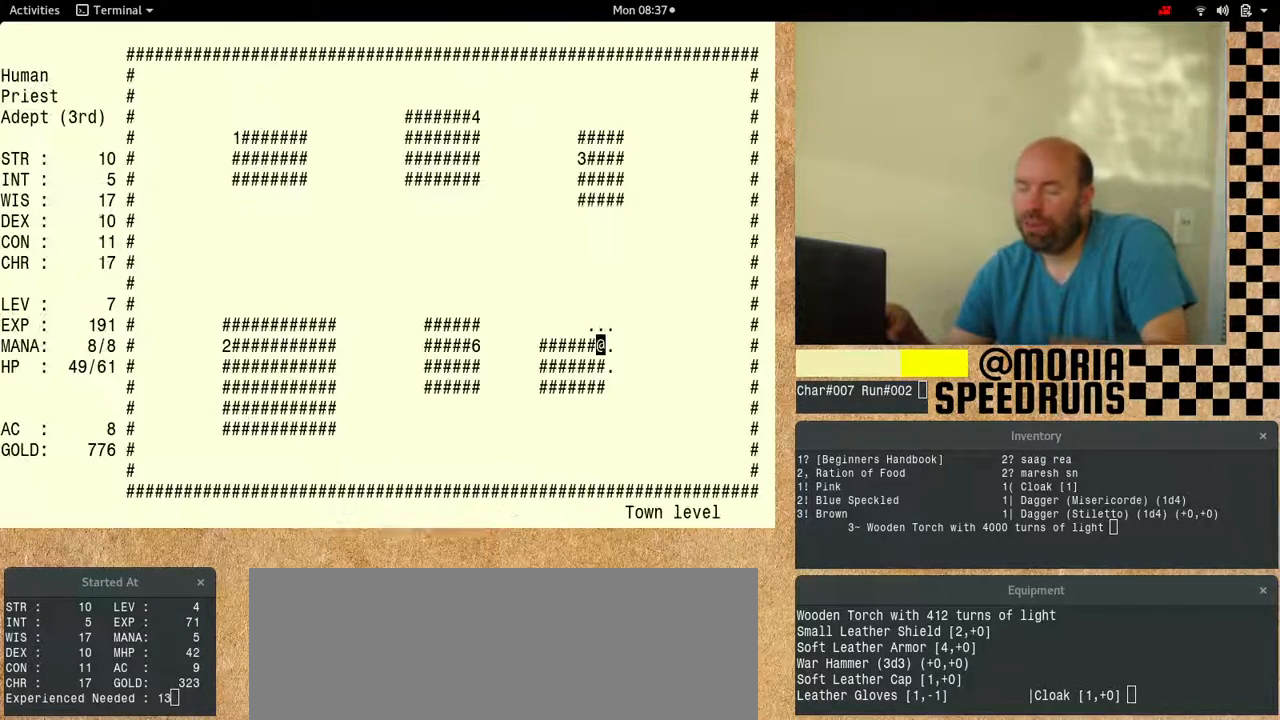
{"keys": [], "events": [[467, "num6", "up"]]}
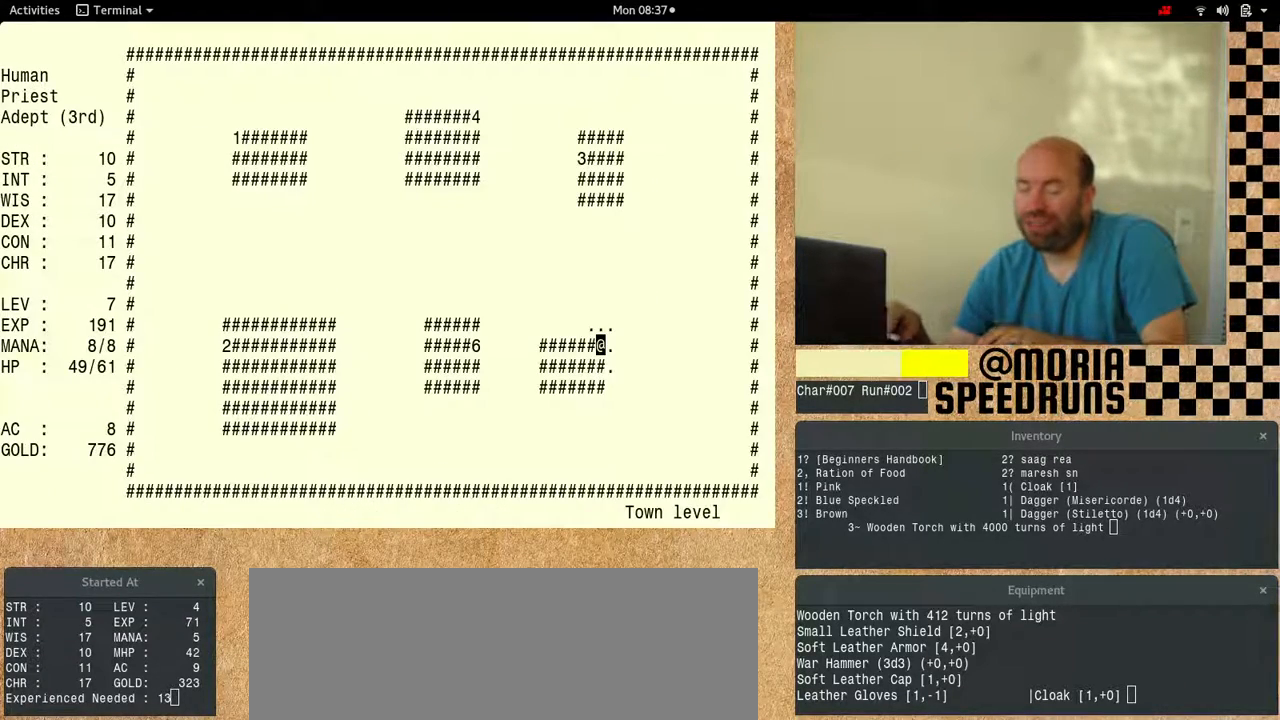
{"keys": [], "events": []}
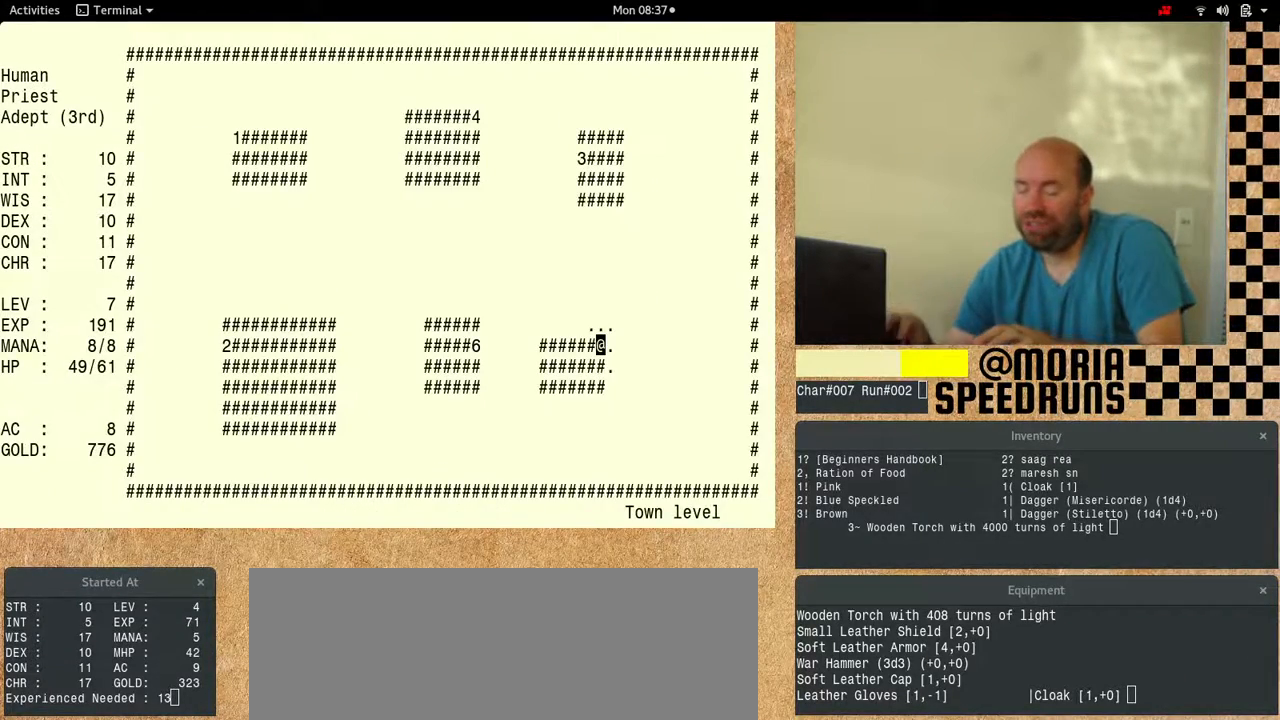
{"keys": ["num6", "shift"], "events": [[33, "shift", "down"], [200, "num6", "down"]]}
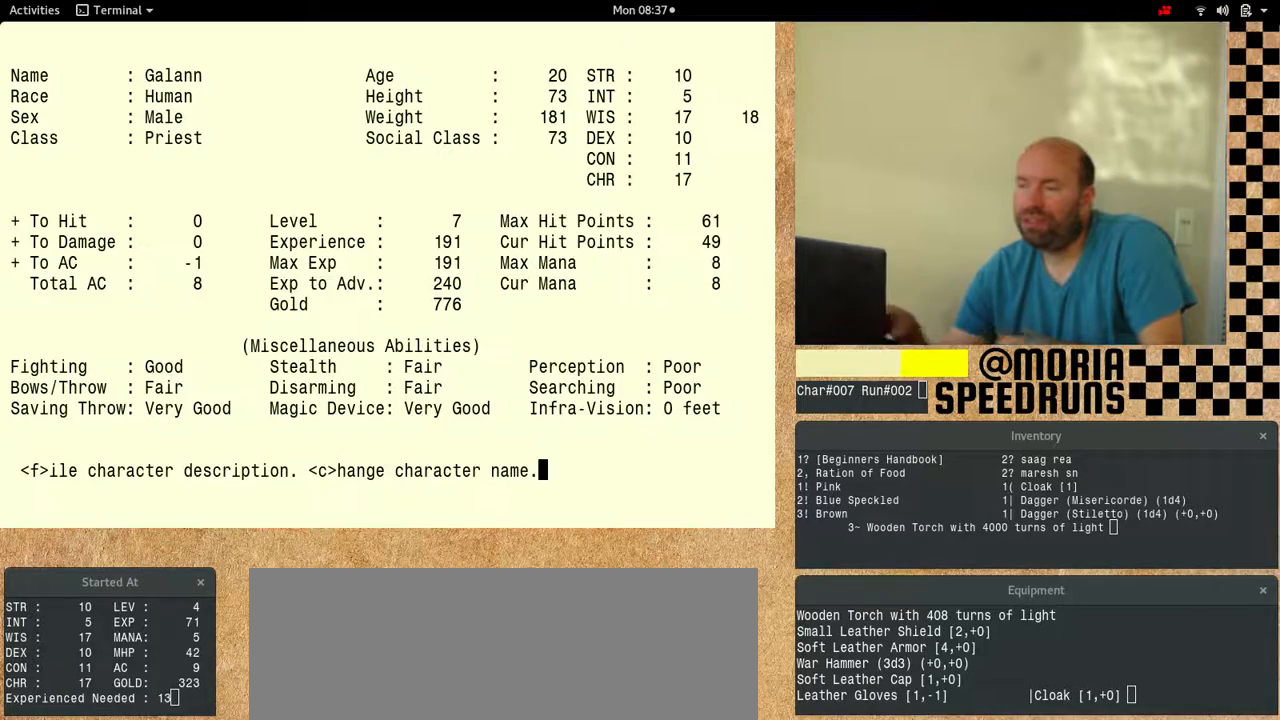
{"keys": ["num6"], "events": [[233, "num6", "up"], [300, "shift", "up"], [467, "num6", "down"]]}
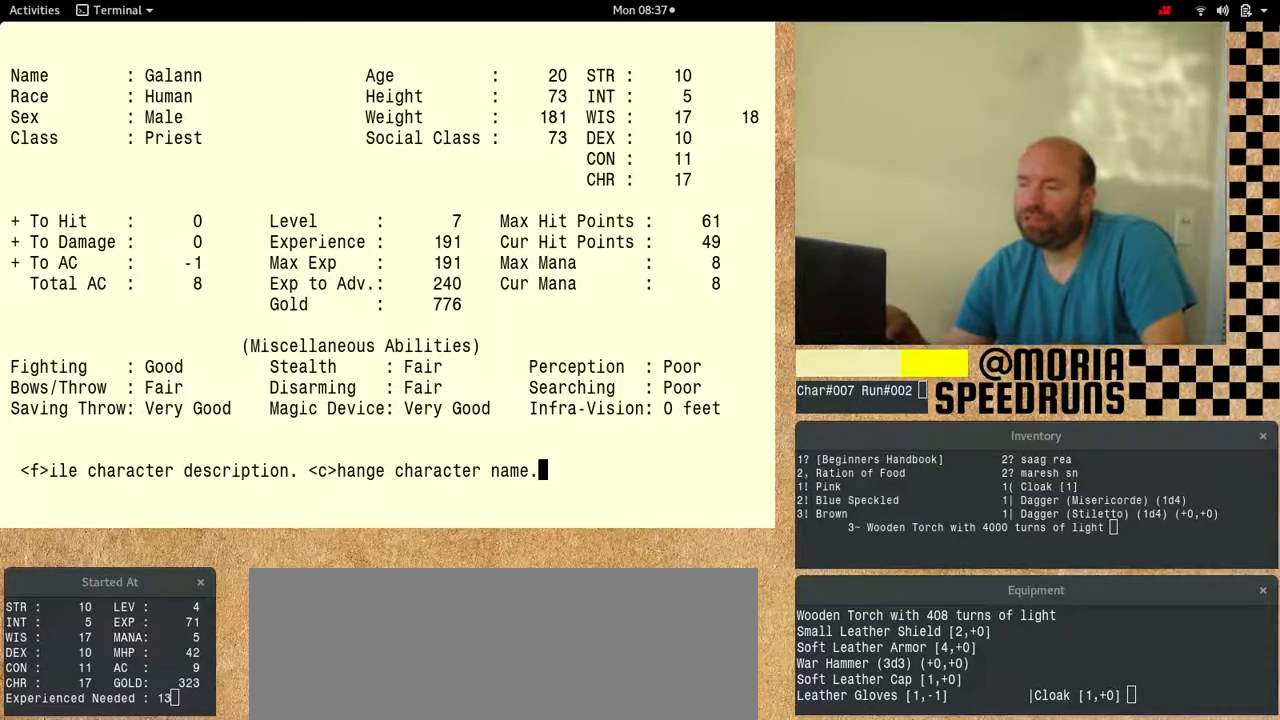
{"keys": ["num6"], "events": []}
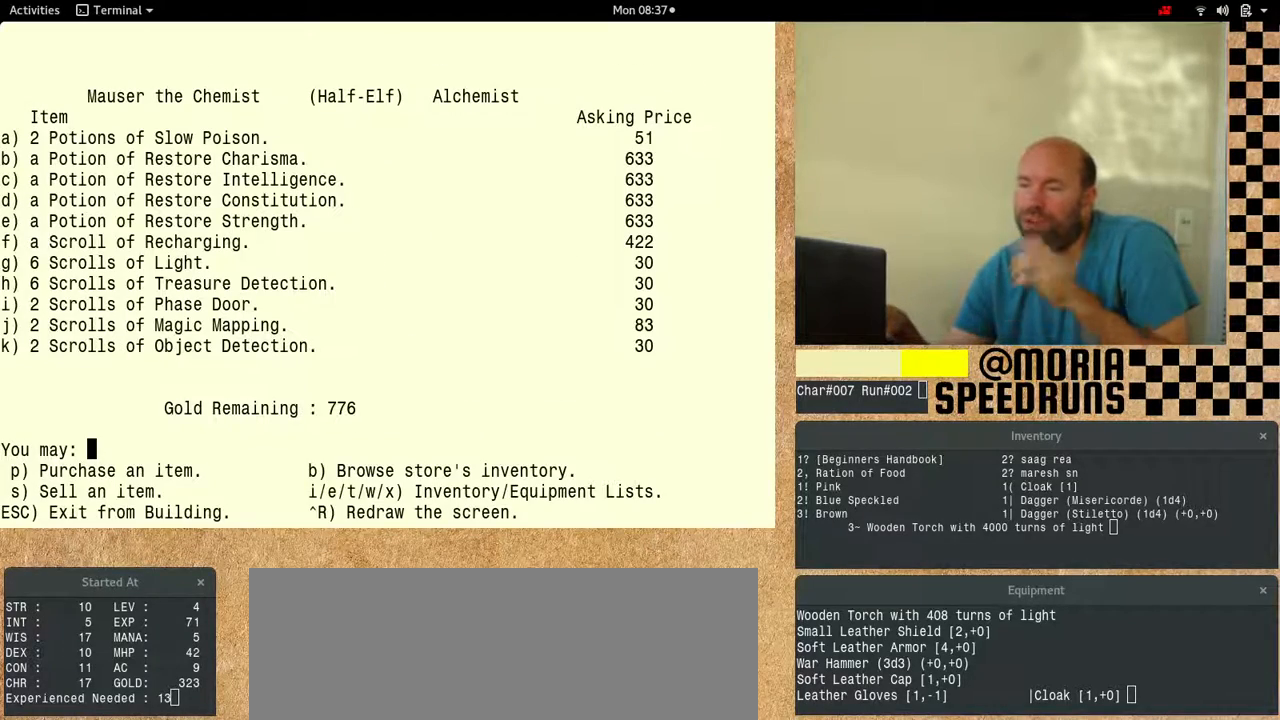
{"keys": [], "events": [[300, "num6", "up"]]}
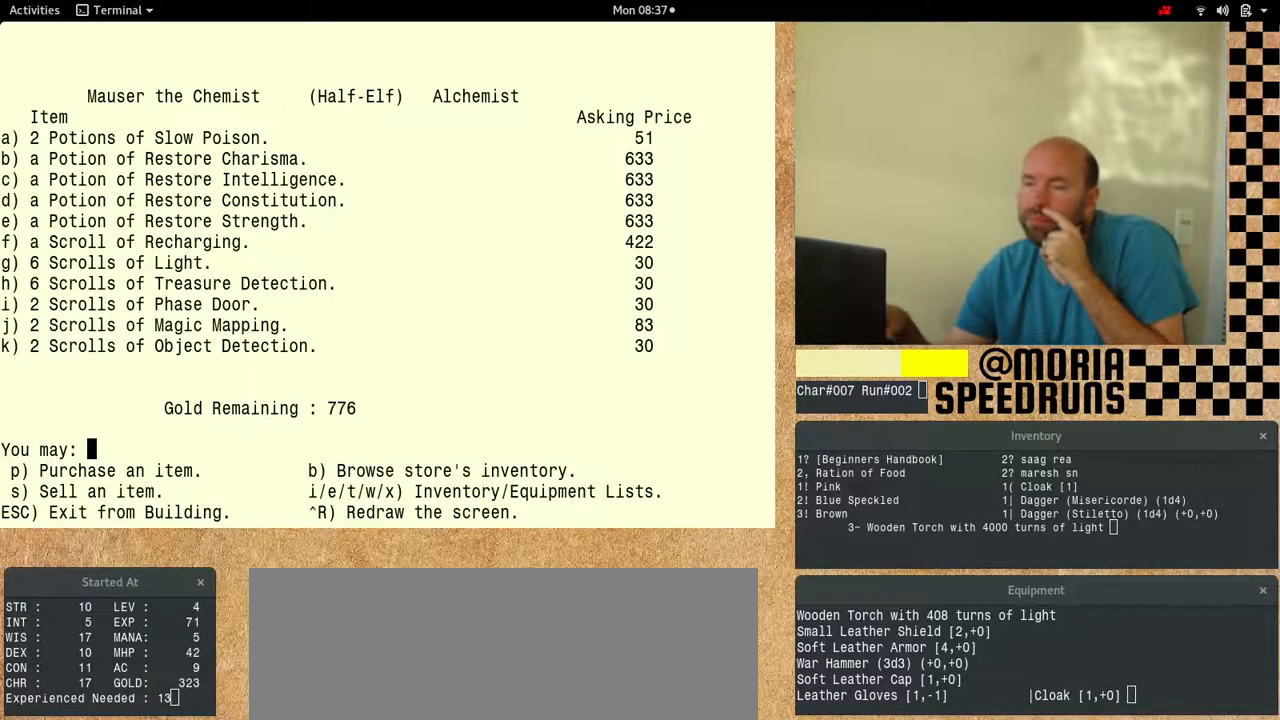
{"keys": [], "events": []}
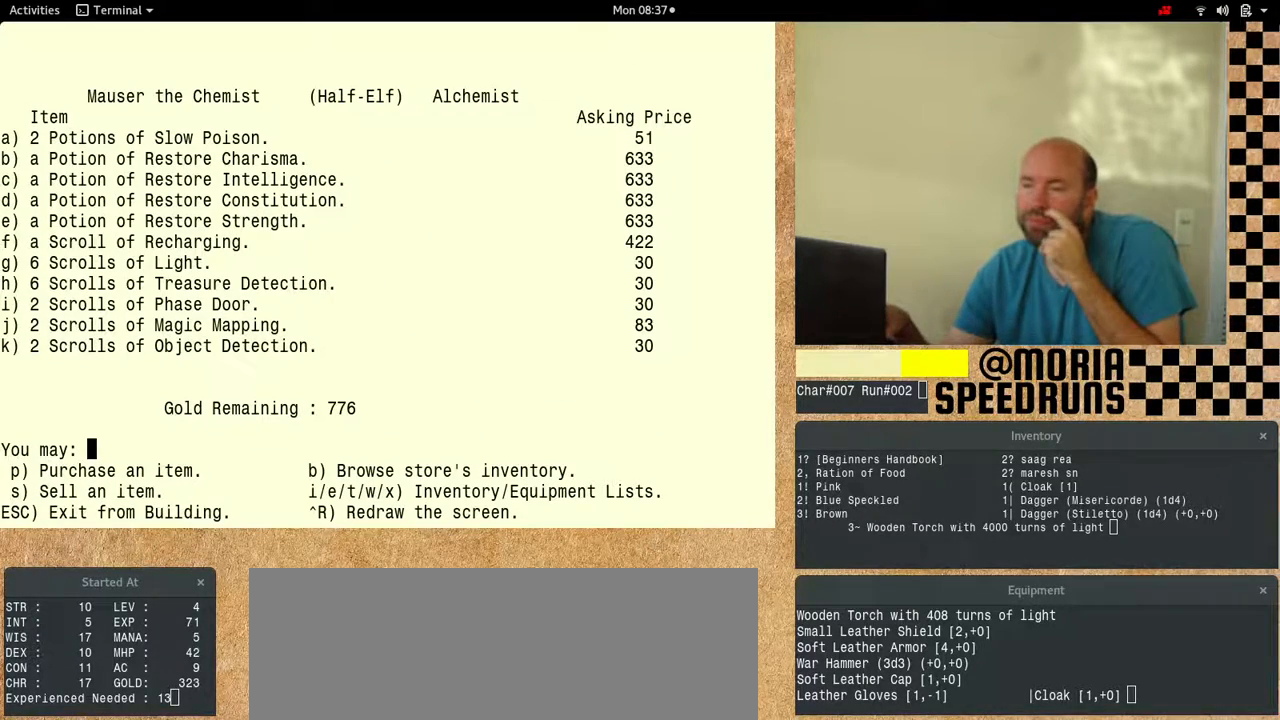
{"keys": [], "events": []}
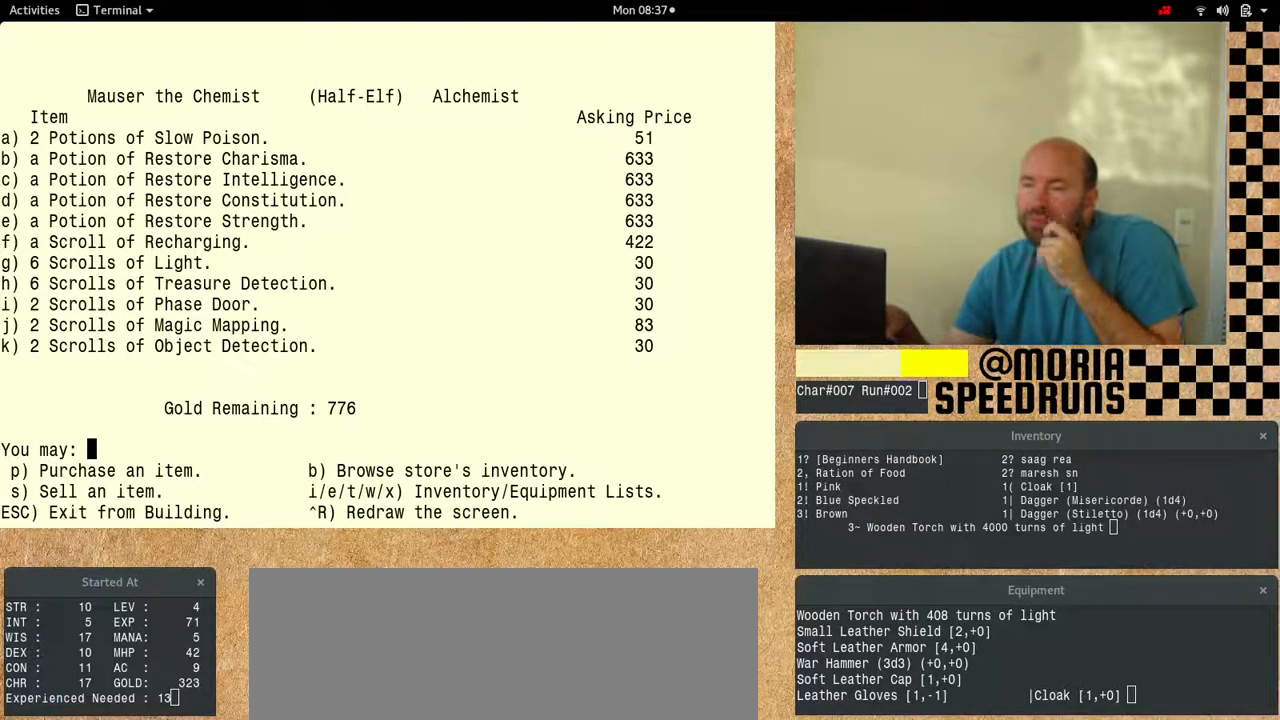
{"keys": [], "events": []}
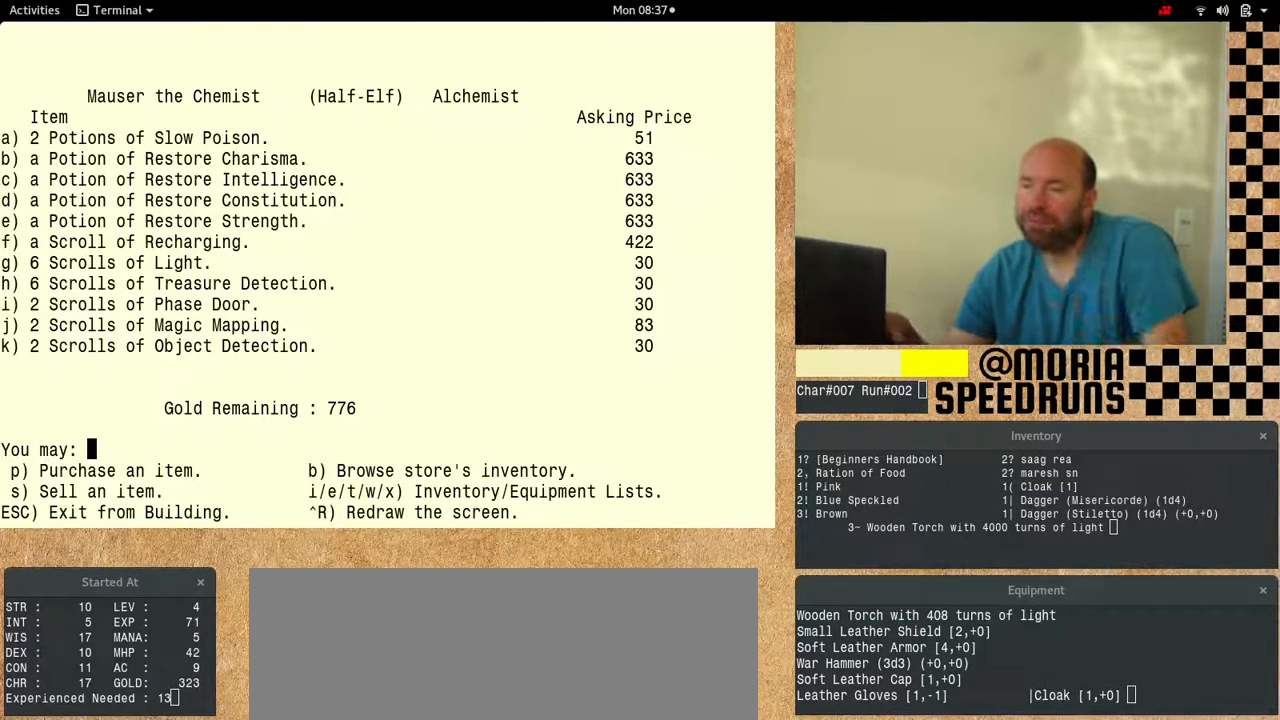
{"keys": [], "events": []}
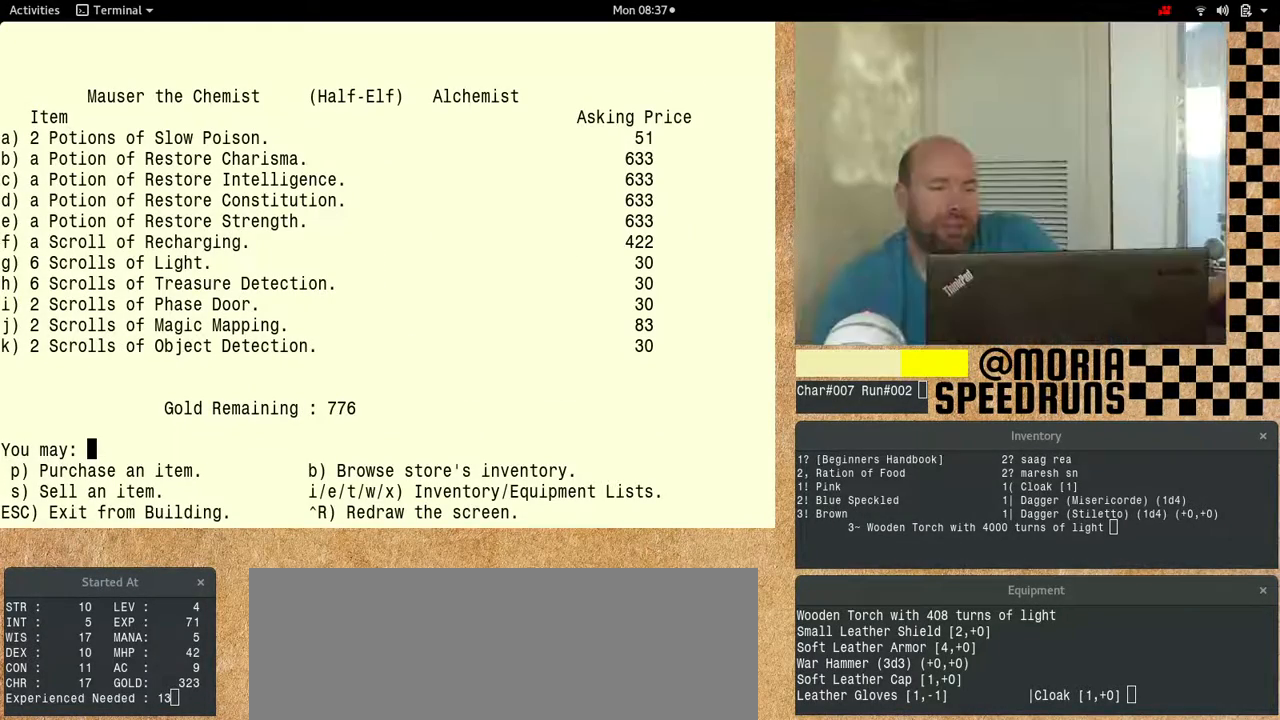
{"keys": [], "events": []}
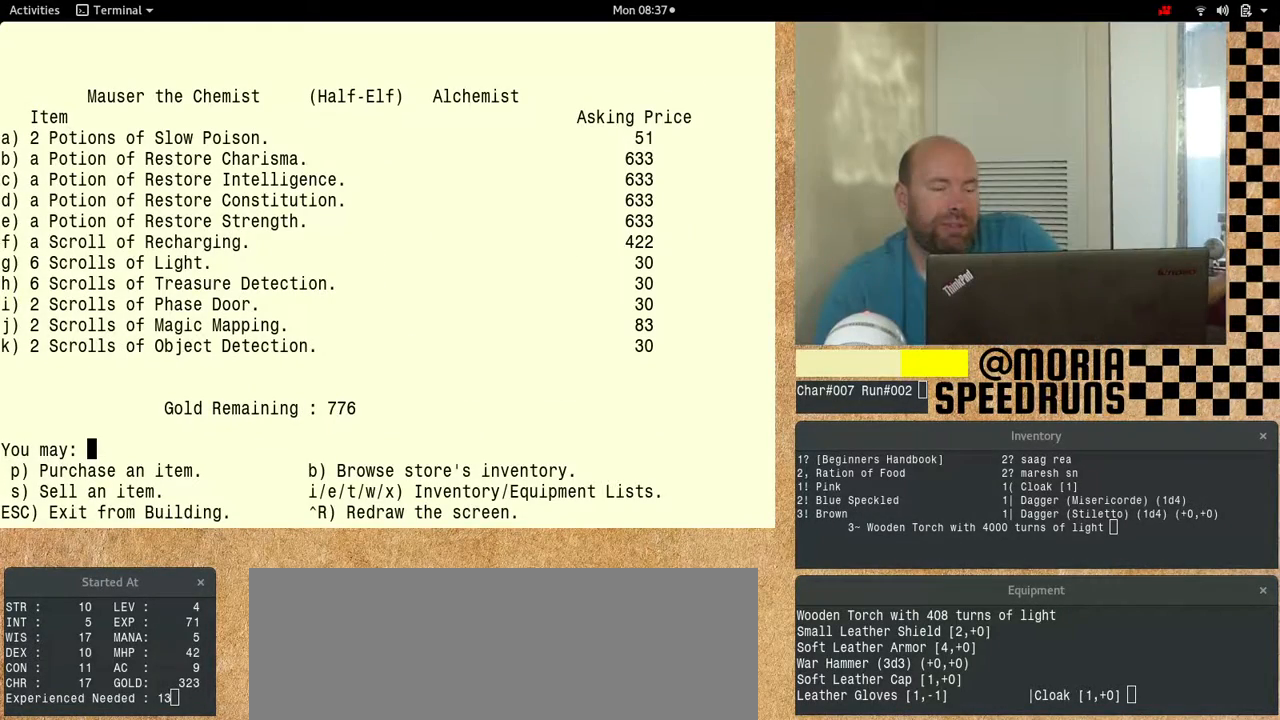
{"keys": ["num6"], "events": [[67, "num6", "down"]]}
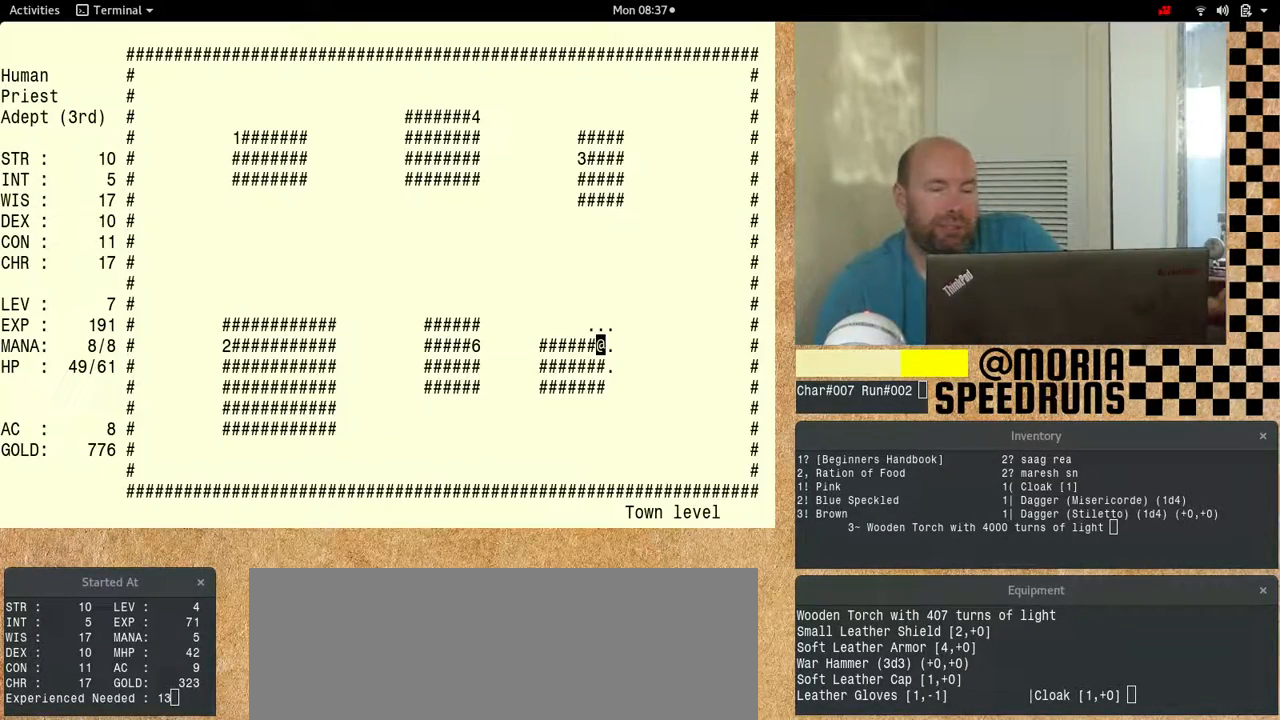
{"keys": ["num6"], "events": []}
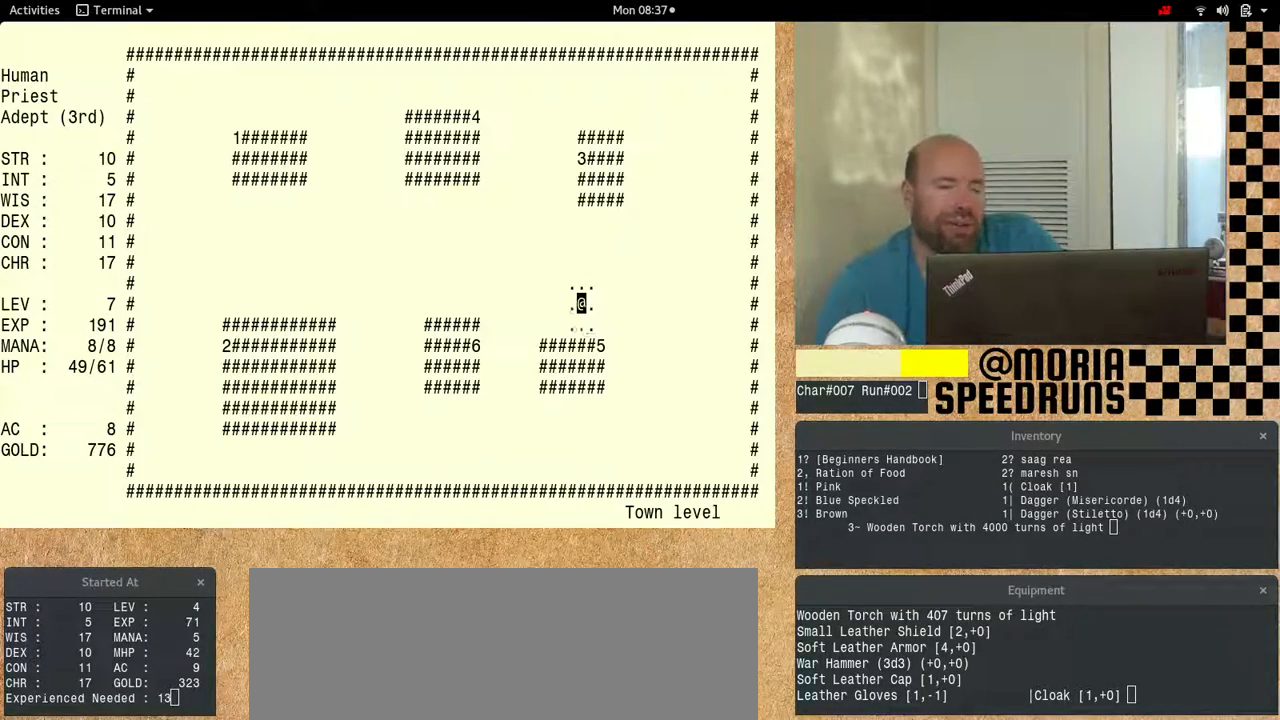
{"keys": ["num6"], "events": []}